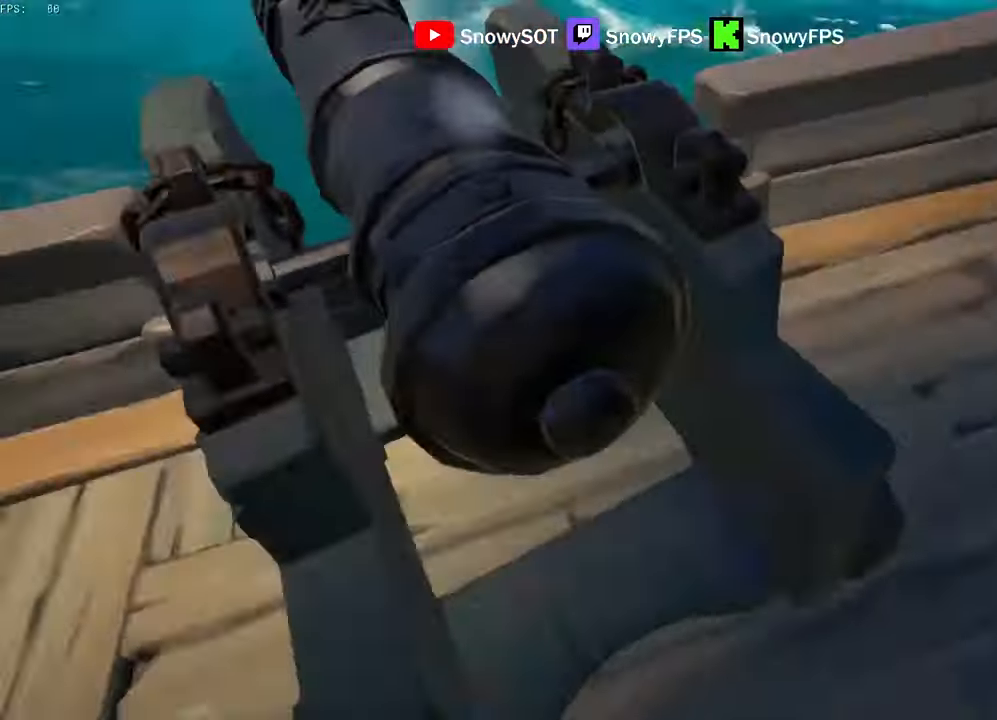
Gameplay with keyboard and mouse; each line is a JSON object with the keys and mouse buttons held at the frame after it. "events" lists presses ("down") and releases ("up") of "1", "2", "3", "4", "5", "a", "alt", "c", "caps_lock", "ctrl", "d", "e", "f", "g", "q", "r", "s", "shift", "space", "t", "tab", "v", "w", "x", "z", "mouse_left", "mouse_wheel" and "mouse_right" between this image and that frame as [ms after this image, input, new state], when the widget could be followed in between. "mouse_left", "mouse_wheel", "mouse_right" = the "left", "wheel", "right" buttons of the "mouse" list. No other keys are recorded. "wheel" means that the mouse wheel is clicked or scrolled. "mouse_move" is the direction in which the mouse moves at that frame (one of eight, or "still"), when it could be read.
{"keys": [], "mouse": [], "mouse_move": "still", "events": [[267, "f", "down"], [300, "f", "up"]]}
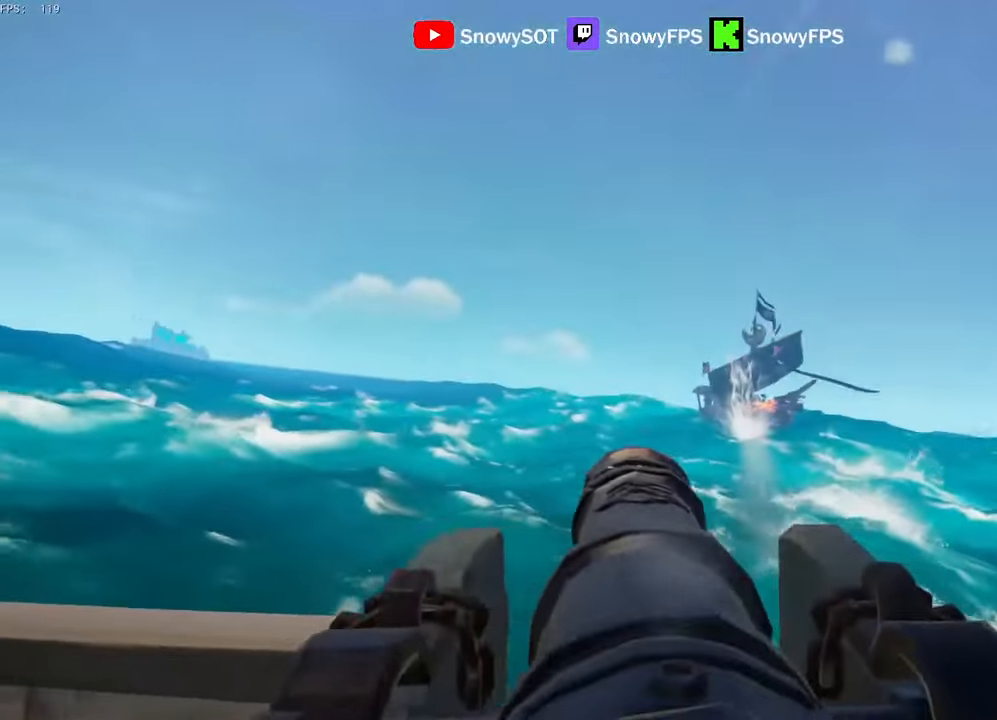
{"keys": ["d", "w"], "mouse": ["left"], "mouse_move": "still", "events": [[84, "r", "down"], [134, "r", "up"], [234, "d", "down"], [467, "mouse_left", "down"], [467, "w", "down"]]}
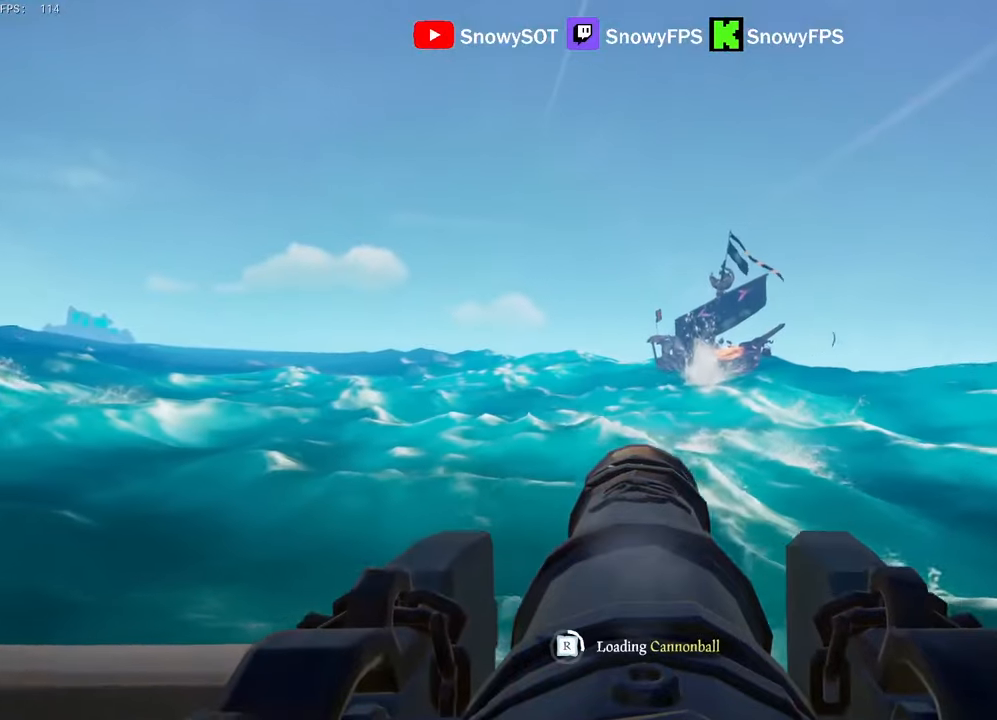
{"keys": [], "mouse": ["left"], "mouse_move": "still", "events": [[67, "mouse_left", "up"], [100, "mouse_left", "down"], [250, "mouse_left", "up"], [250, "w", "up"], [300, "mouse_left", "down"], [384, "d", "up"], [384, "mouse_left", "up"], [434, "mouse_left", "down"]]}
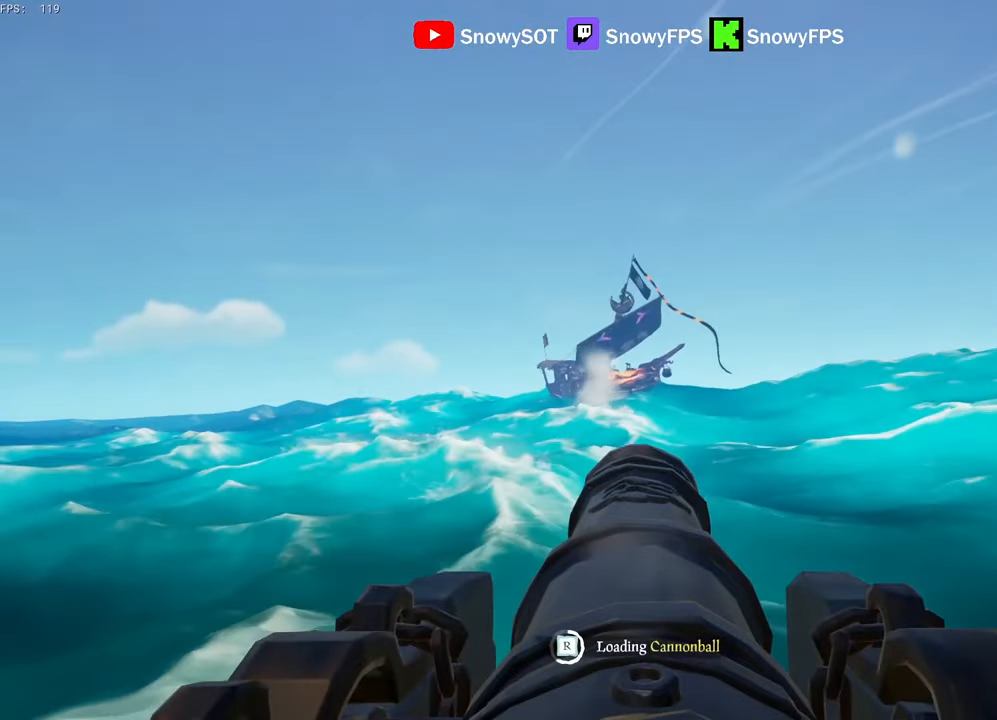
{"keys": ["w"], "mouse": [], "mouse_move": "right", "events": [[34, "mouse_left", "up"], [117, "mouse_left", "down"], [217, "mouse_left", "up"], [267, "mouse_left", "down"], [350, "mouse_left", "up"], [450, "w", "down"]]}
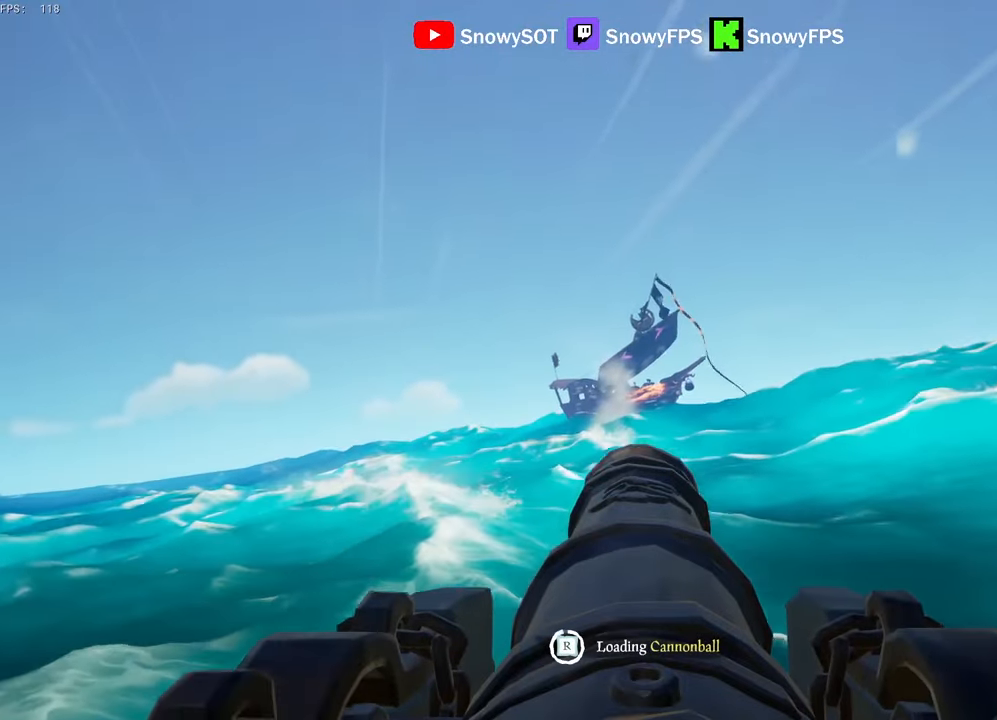
{"keys": ["s"], "mouse": [], "mouse_move": "still", "events": [[100, "w", "up"], [184, "mouse_left", "down"], [284, "mouse_left", "up"], [367, "r", "down"], [417, "r", "up"], [467, "s", "down"]]}
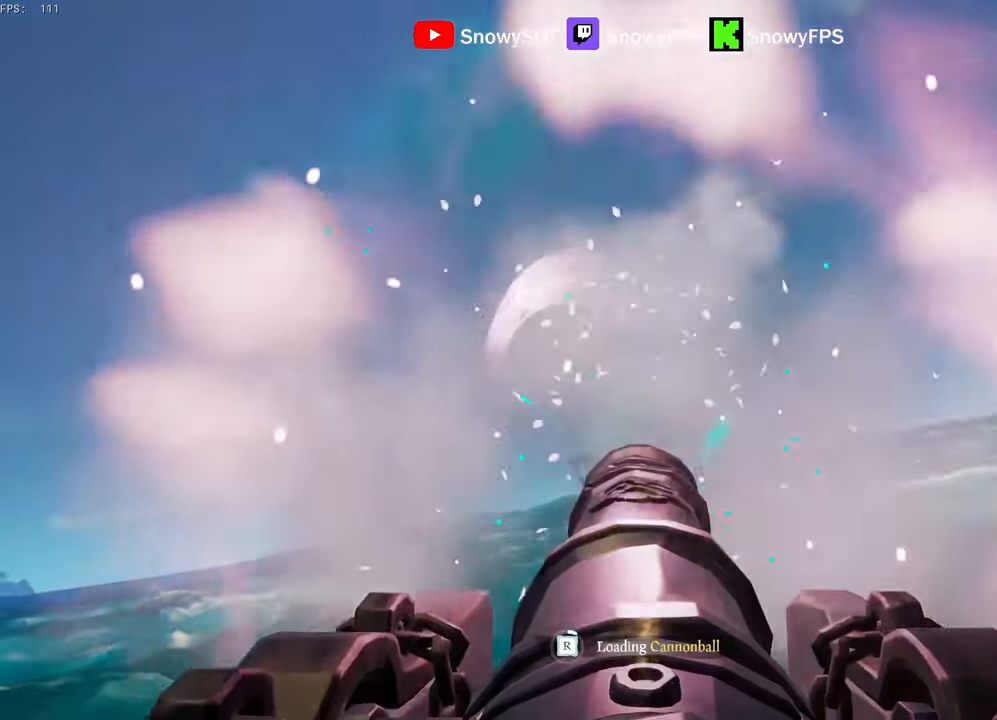
{"keys": ["d"], "mouse": [], "mouse_move": "still", "events": [[150, "mouse_left", "down"], [250, "mouse_left", "up"], [334, "mouse_left", "down"], [384, "d", "down"], [434, "mouse_left", "up"], [484, "s", "up"]]}
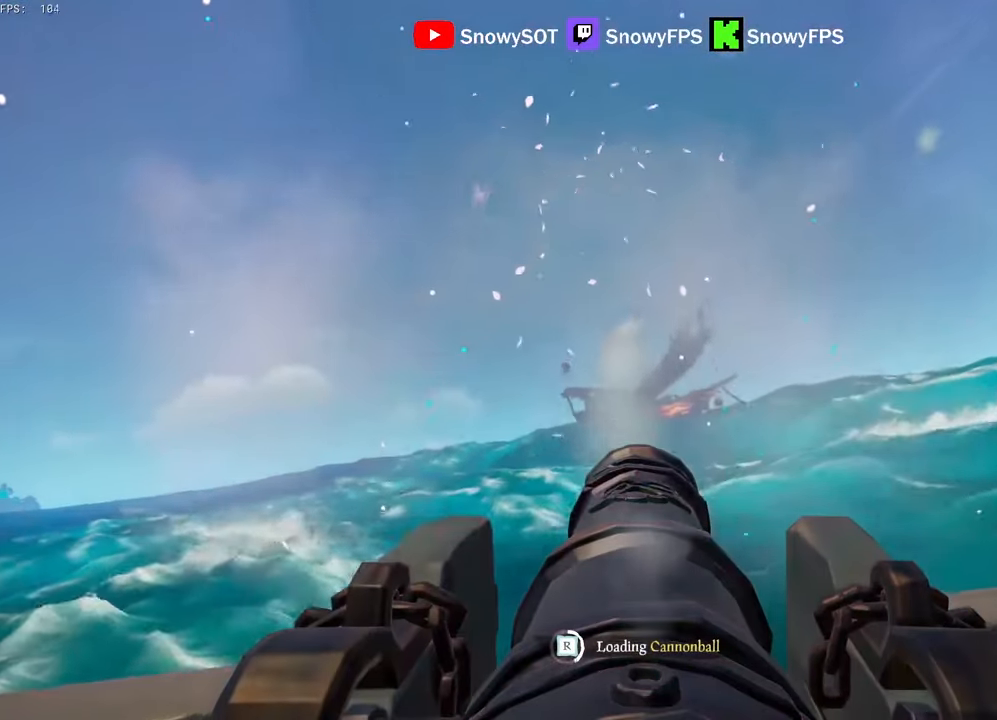
{"keys": [], "mouse": [], "mouse_move": "still", "events": [[34, "d", "up"], [34, "mouse_left", "down"], [117, "mouse_left", "up"], [167, "mouse_left", "down"], [217, "d", "down"], [267, "mouse_left", "up"], [350, "d", "up"], [350, "mouse_left", "down"], [450, "mouse_left", "up"]]}
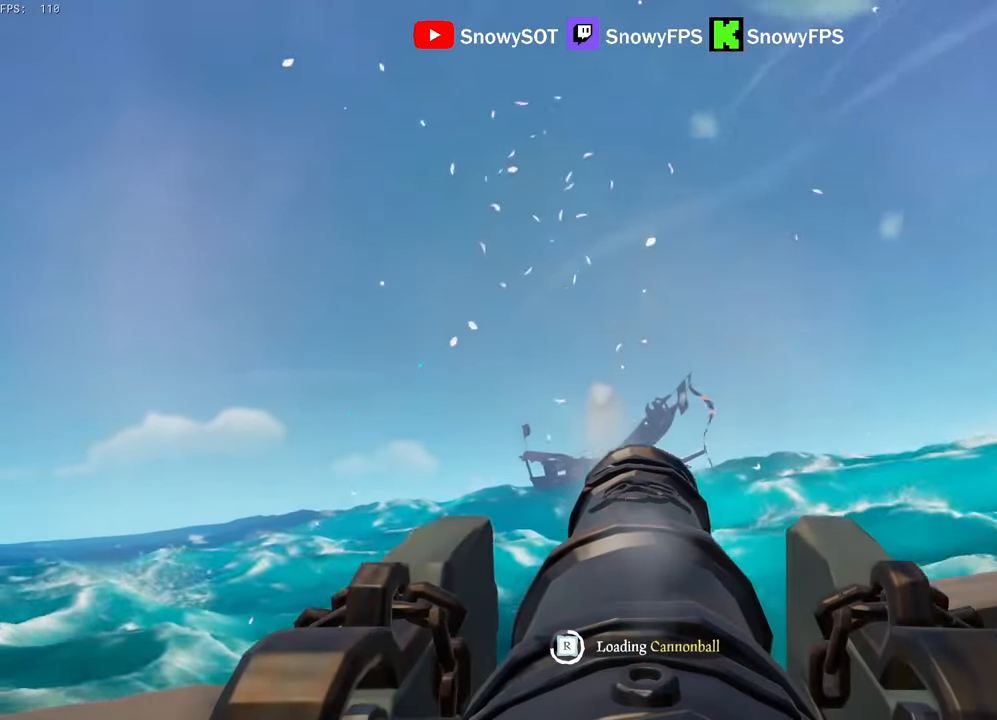
{"keys": [], "mouse": [], "mouse_move": "still", "events": [[34, "s", "down"], [134, "mouse_left", "down"], [234, "mouse_left", "up"], [234, "s", "up"], [334, "d", "down"], [417, "d", "up"]]}
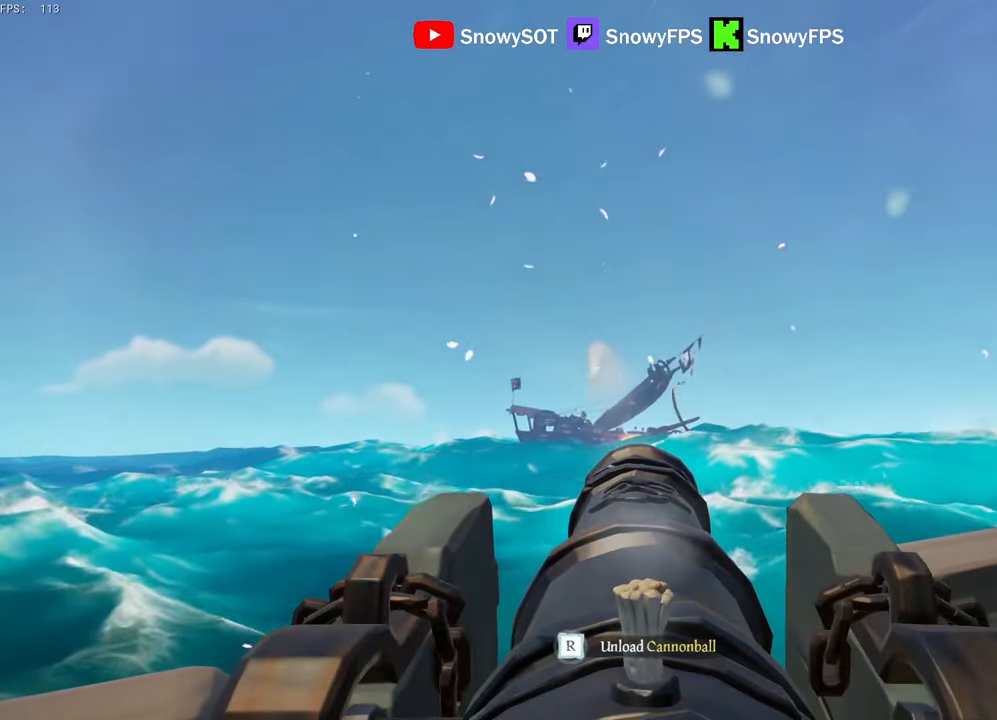
{"keys": [], "mouse": [], "mouse_move": "still", "events": [[200, "w", "down"], [334, "w", "up"], [384, "mouse_left", "down"], [484, "mouse_left", "up"]]}
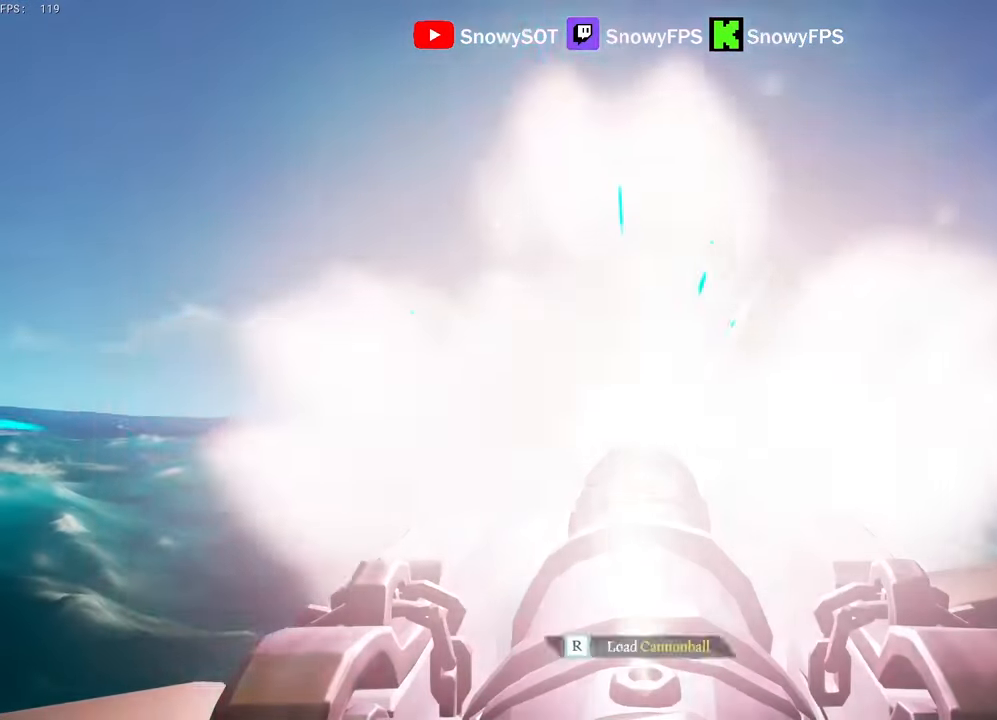
{"keys": [], "mouse": ["left"], "mouse_move": "still", "events": [[34, "r", "down"], [117, "r", "up"], [217, "w", "down"], [317, "mouse_left", "down"], [350, "w", "up"], [450, "mouse_left", "up"], [500, "mouse_left", "down"]]}
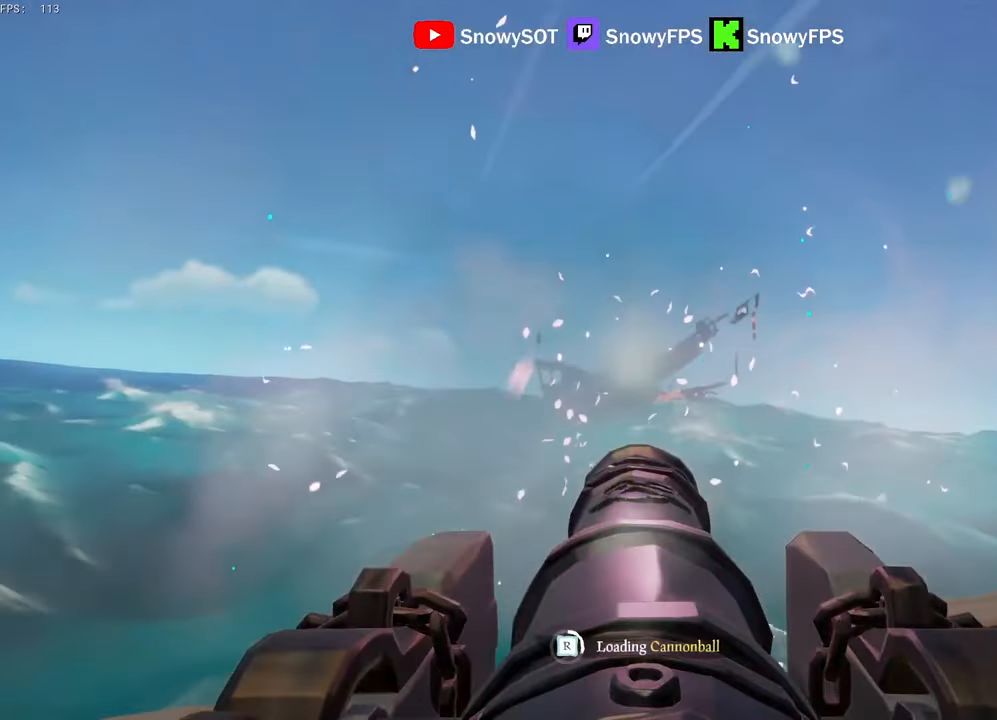
{"keys": [], "mouse": [], "mouse_move": "still", "events": [[134, "mouse_left", "up"], [134, "w", "down"], [184, "mouse_left", "down"], [234, "w", "up"], [284, "mouse_left", "up"], [367, "mouse_left", "down"], [367, "w", "down"], [467, "mouse_left", "up"], [467, "w", "up"]]}
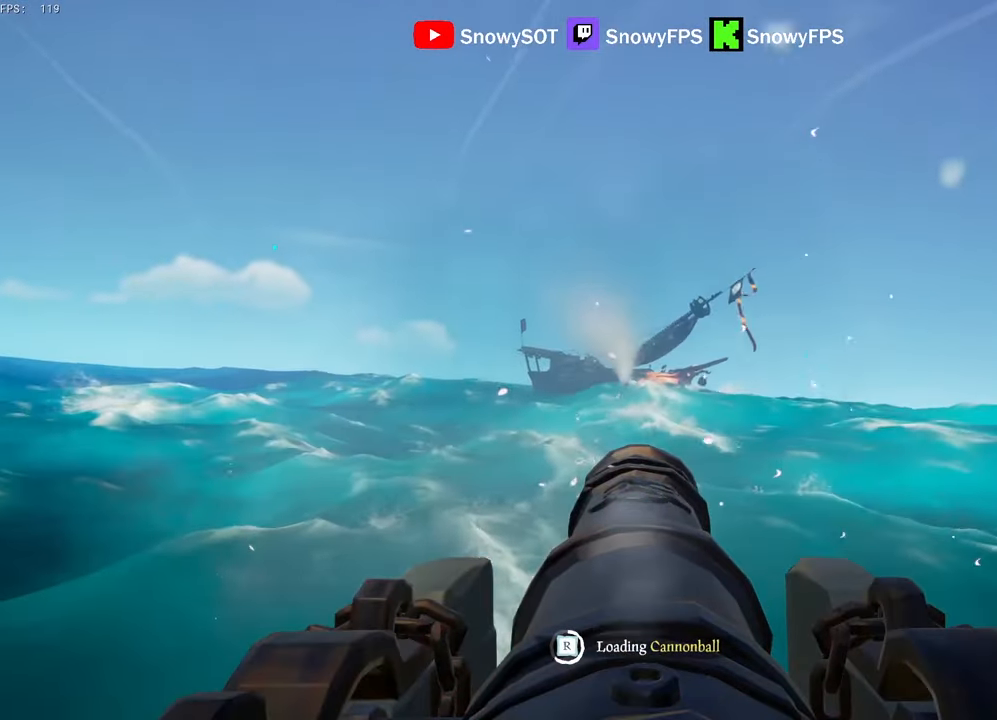
{"keys": ["a"], "mouse": [], "mouse_move": "still", "events": [[67, "mouse_left", "down"], [67, "w", "down"], [150, "mouse_left", "up"], [150, "w", "up"], [200, "mouse_left", "down"], [334, "mouse_left", "up"], [384, "mouse_left", "down"], [484, "a", "down"], [484, "mouse_left", "up"]]}
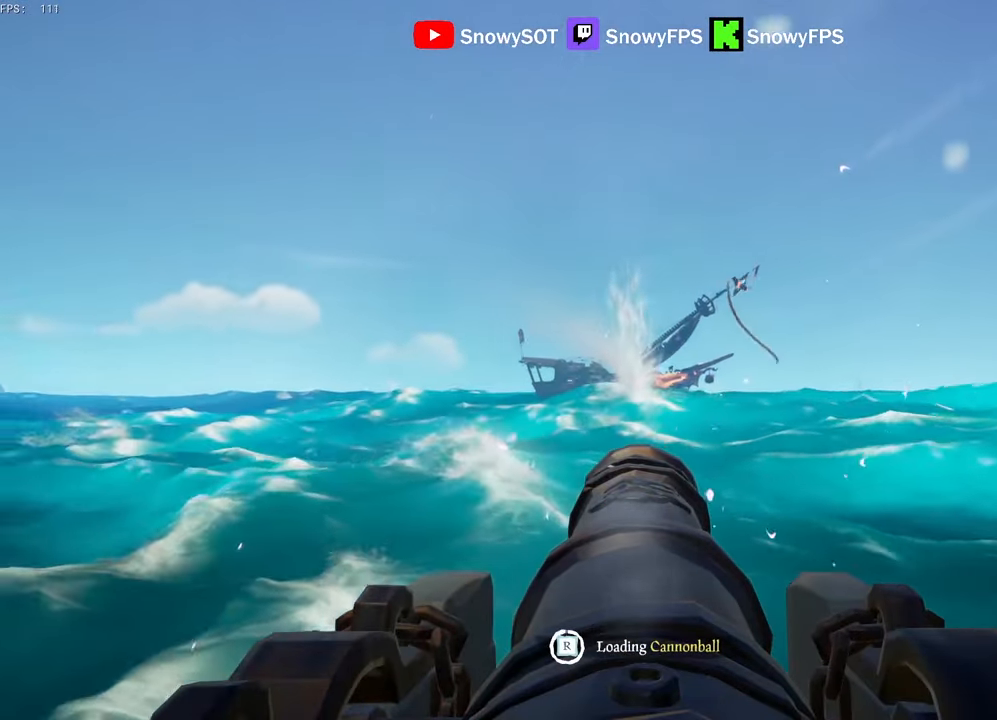
{"keys": [], "mouse": ["left"], "mouse_move": "still", "events": [[67, "mouse_left", "down"], [167, "a", "up"], [167, "mouse_left", "up"], [300, "w", "down"], [400, "w", "up"], [500, "mouse_left", "down"]]}
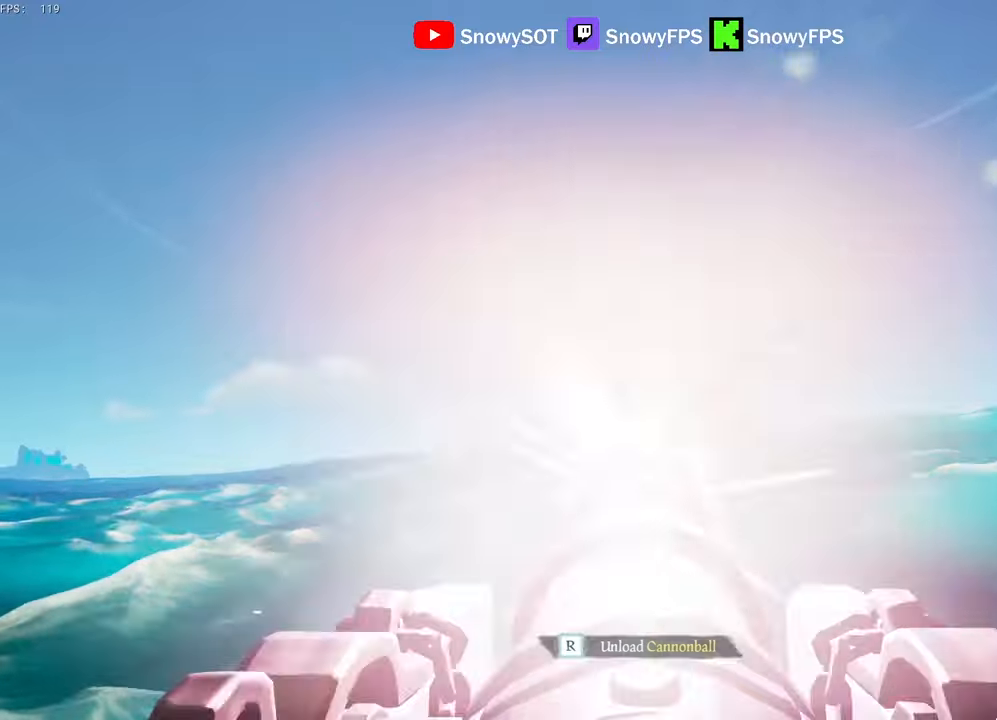
{"keys": ["s"], "mouse": ["left"], "mouse_move": "still", "events": [[83, "mouse_left", "up"], [183, "r", "down"], [233, "r", "up"], [283, "s", "down"], [417, "mouse_left", "down"]]}
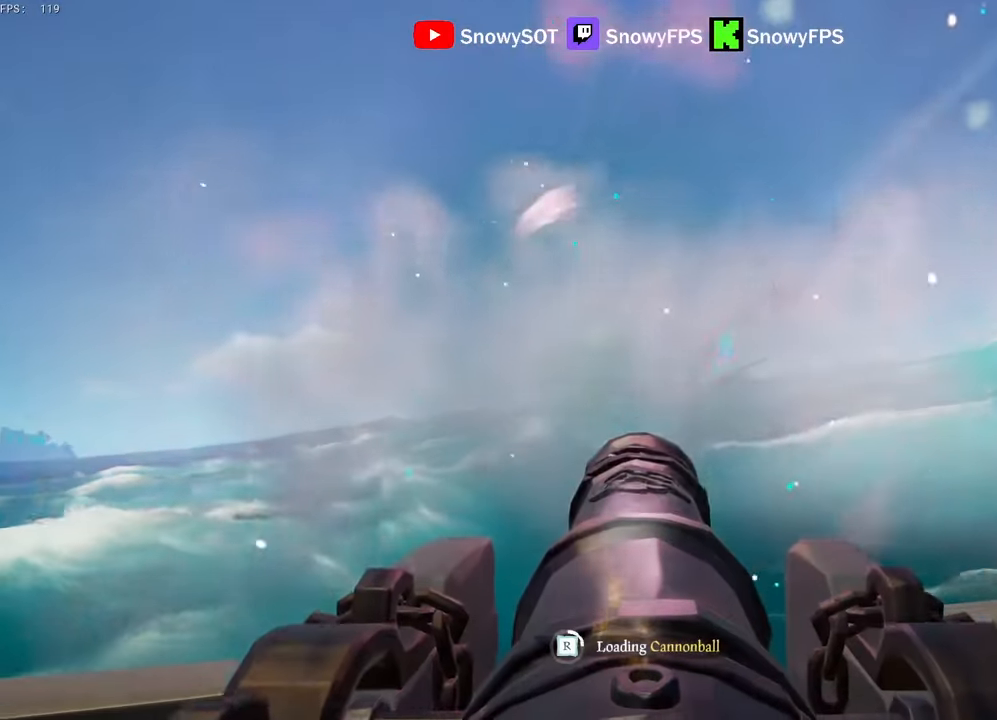
{"keys": [], "mouse": ["left"], "mouse_move": "still", "events": [[67, "mouse_left", "up"], [67, "s", "up"], [100, "a", "down"], [100, "mouse_left", "down"], [200, "a", "up"], [200, "mouse_left", "up"], [250, "mouse_left", "down"], [383, "mouse_left", "up"], [383, "s", "down"], [433, "mouse_left", "down"], [483, "s", "up"]]}
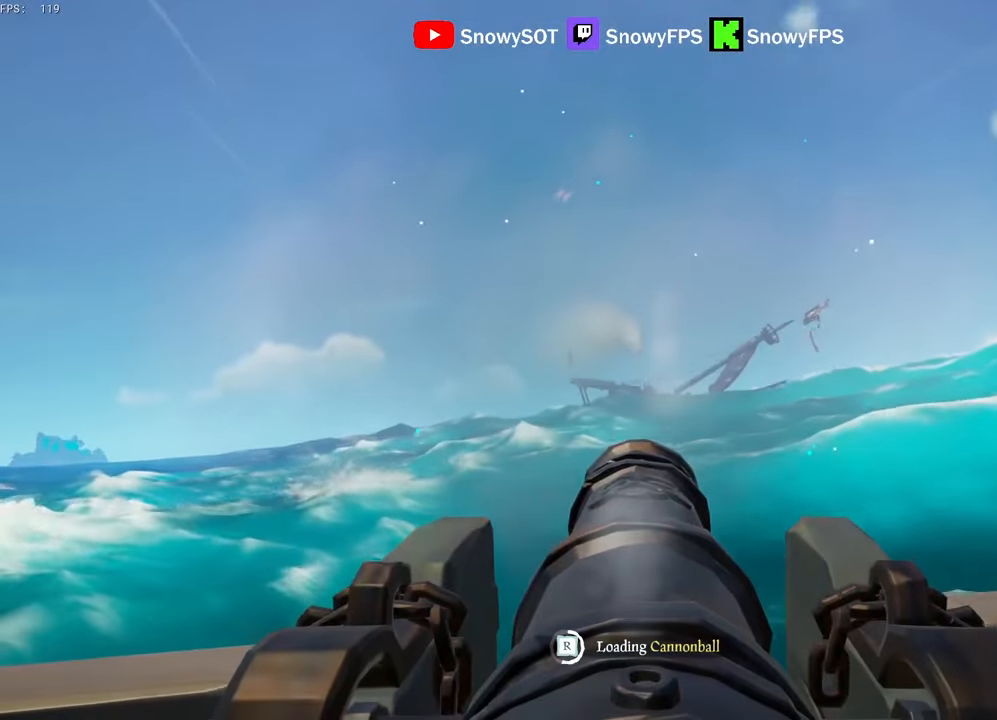
{"keys": ["a"], "mouse": ["left"], "mouse_move": "still", "events": [[67, "mouse_left", "up"], [117, "mouse_left", "down"], [217, "mouse_left", "up"], [267, "s", "down"], [300, "mouse_left", "down"], [350, "s", "up"], [400, "mouse_left", "up"], [500, "a", "down"], [500, "mouse_left", "down"]]}
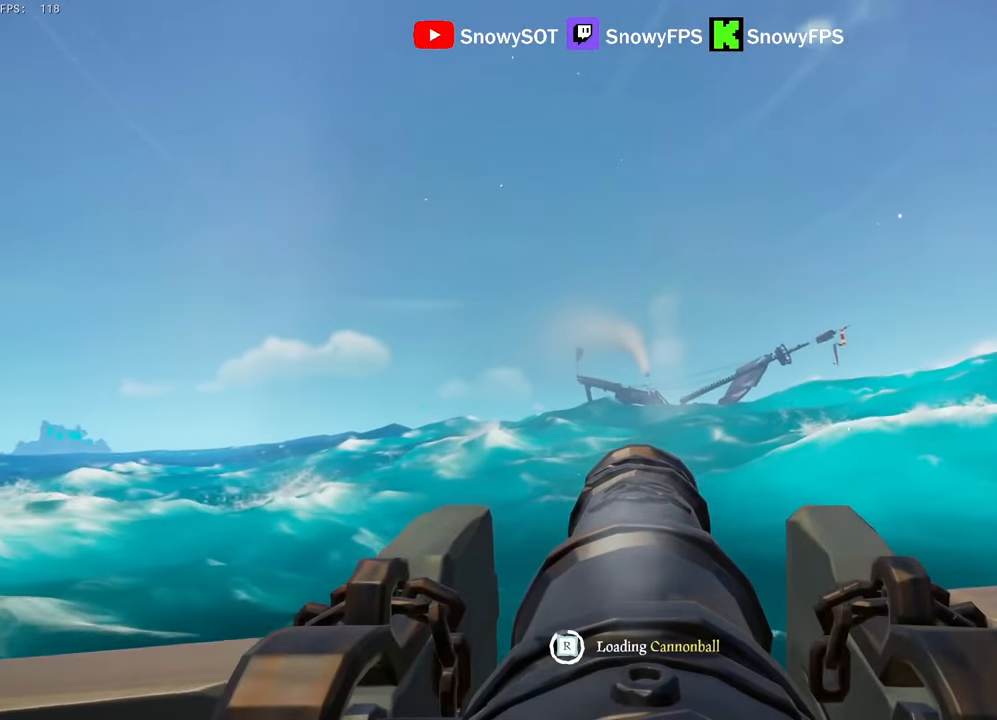
{"keys": [], "mouse": [], "mouse_move": "still", "events": [[83, "a", "up"], [83, "mouse_left", "up"], [133, "mouse_left", "down"], [283, "mouse_left", "up"], [317, "mouse_left", "down"], [417, "mouse_left", "up"]]}
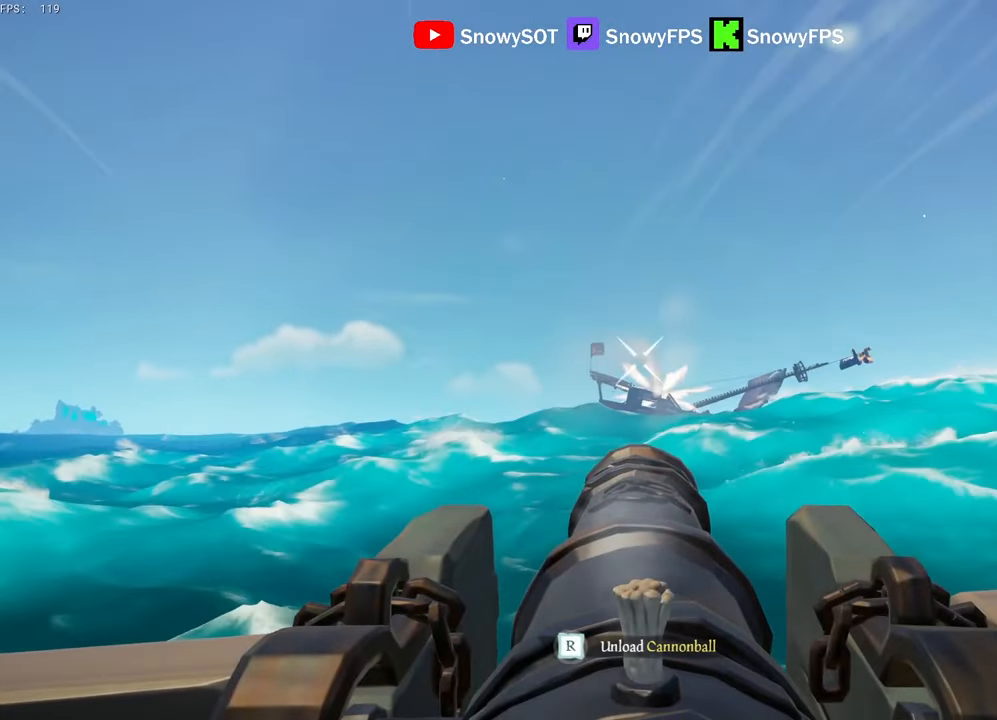
{"keys": ["r"], "mouse": [], "mouse_move": "still", "events": [[150, "w", "down"], [250, "w", "up"], [283, "mouse_left", "down"], [383, "mouse_left", "up"], [483, "r", "down"]]}
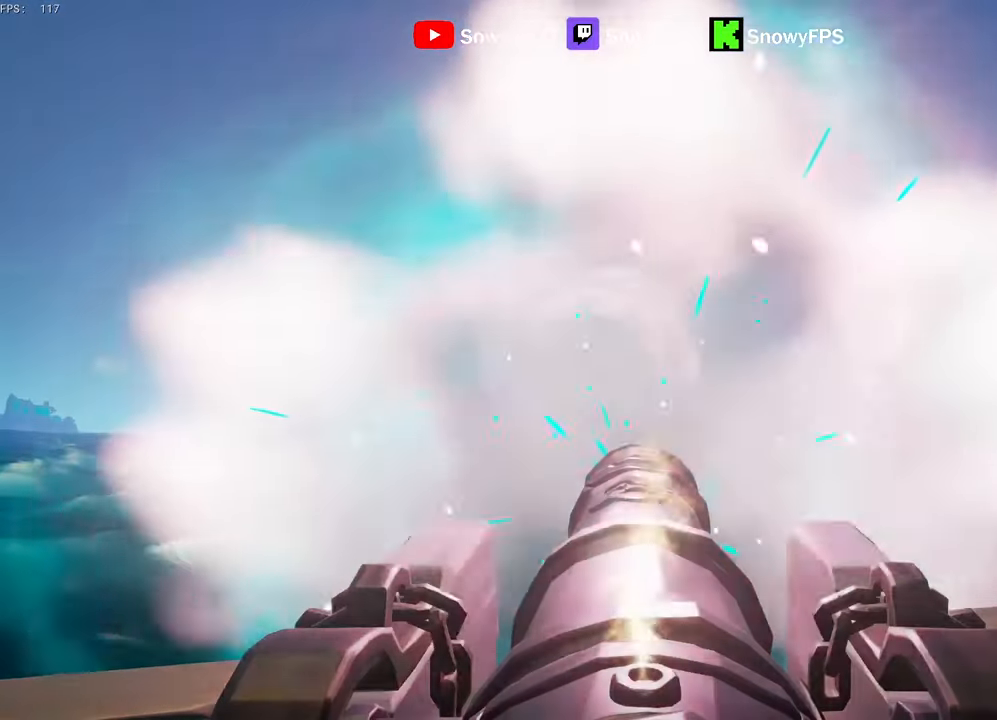
{"keys": [], "mouse": ["left"], "mouse_move": "still", "events": [[33, "r", "up"], [117, "a", "down"], [117, "s", "down"], [167, "a", "up"], [167, "mouse_left", "down"], [167, "s", "up"], [267, "mouse_left", "up"], [350, "mouse_left", "down"], [450, "d", "down"], [450, "mouse_left", "up"], [500, "d", "up"], [500, "mouse_left", "down"]]}
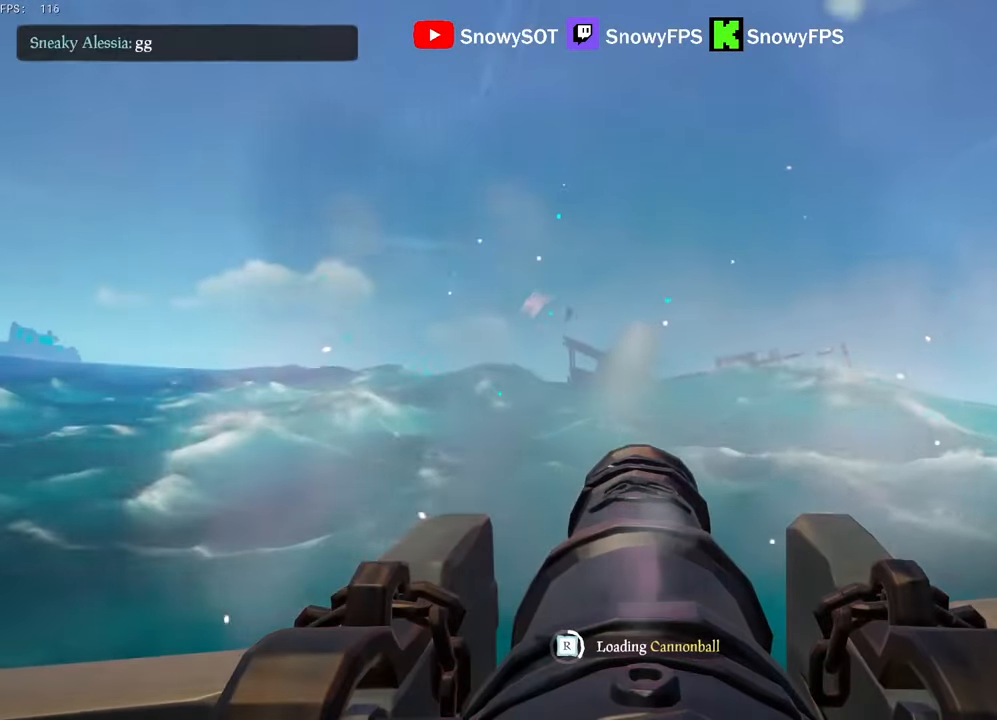
{"keys": ["a"], "mouse": ["left"], "mouse_move": "still", "events": [[133, "mouse_left", "up"], [183, "mouse_left", "down"], [233, "w", "down"], [317, "mouse_left", "up"], [317, "w", "up"], [367, "mouse_left", "down"], [417, "a", "down"]]}
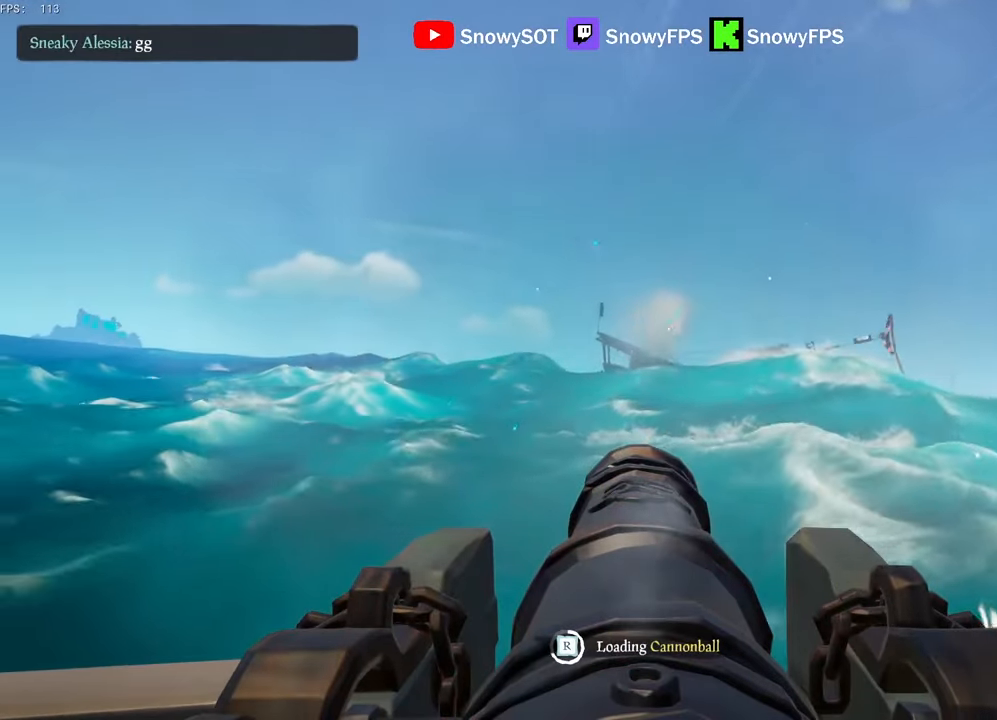
{"keys": [], "mouse": ["left"], "mouse_move": "still", "events": [[17, "a", "up"], [17, "mouse_left", "up"], [67, "mouse_left", "down"], [150, "mouse_left", "up"], [250, "mouse_left", "down"], [333, "mouse_left", "up"], [433, "mouse_left", "down"]]}
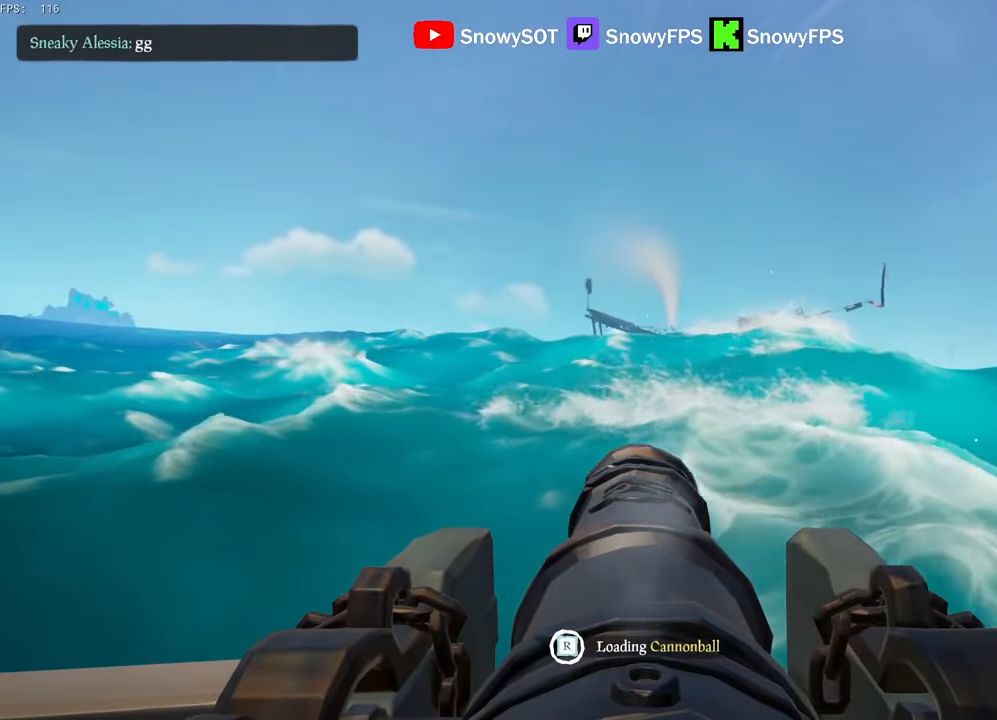
{"keys": ["w"], "mouse": [], "mouse_move": "still", "events": [[33, "mouse_left", "up"], [117, "mouse_left", "down"], [217, "mouse_left", "up"], [450, "w", "down"]]}
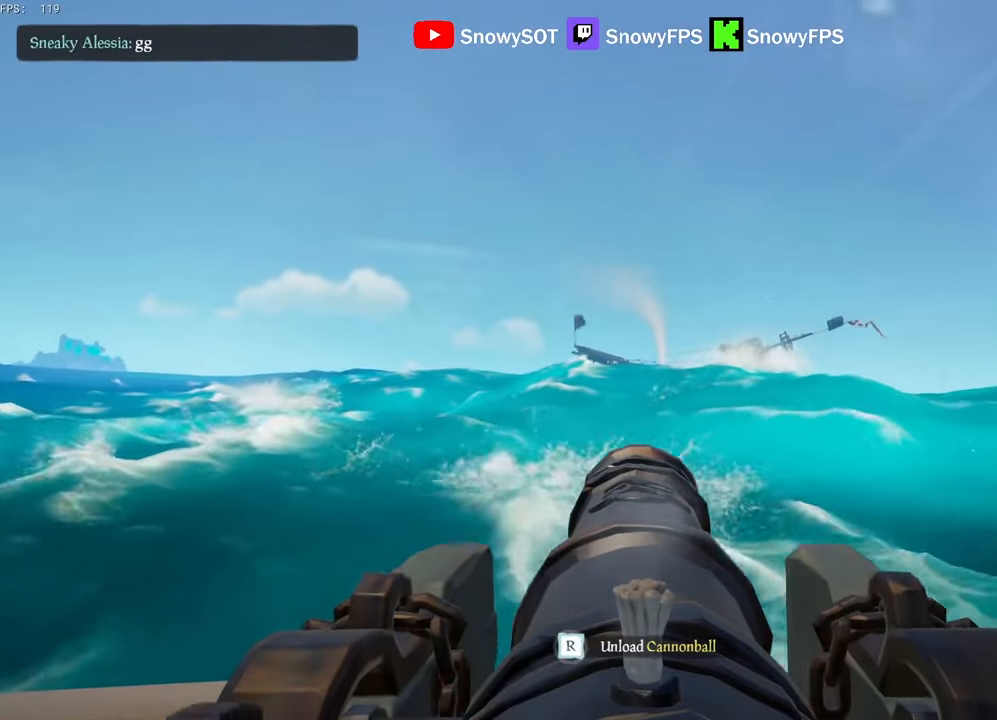
{"keys": ["s"], "mouse": [], "mouse_move": "still", "events": [[83, "w", "up"], [133, "mouse_left", "down"], [283, "mouse_left", "up"], [317, "r", "down"], [367, "r", "up"], [467, "s", "down"]]}
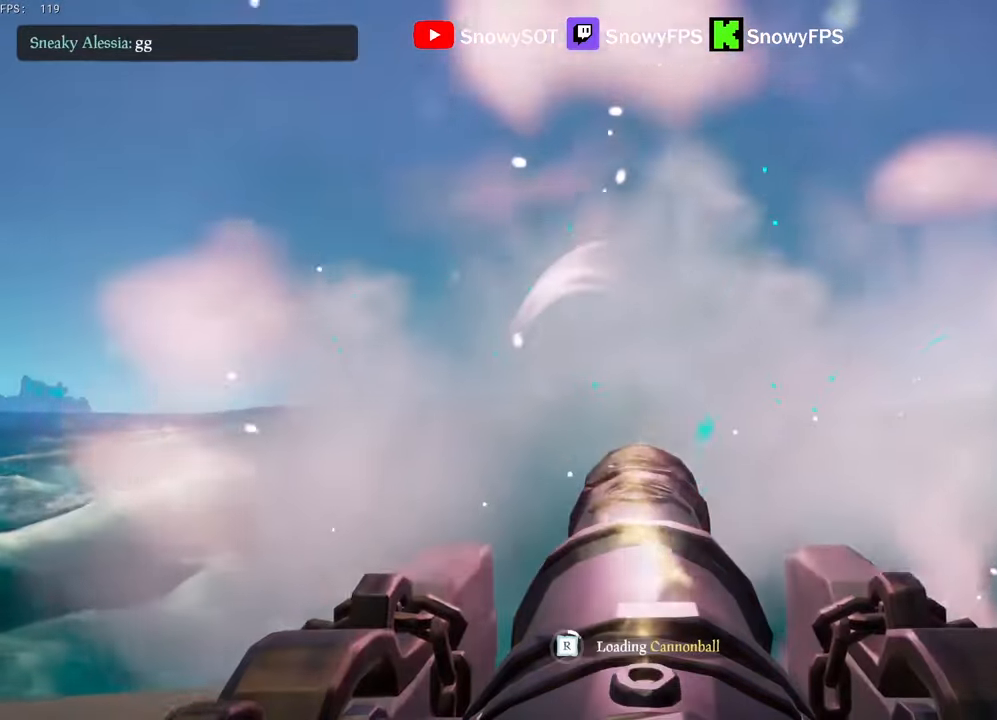
{"keys": [], "mouse": ["left"], "mouse_move": "still", "events": [[50, "mouse_left", "down"], [200, "mouse_left", "up"], [200, "s", "up"], [250, "mouse_left", "down"], [333, "s", "down"], [383, "mouse_left", "up"], [433, "mouse_left", "down"], [433, "s", "up"]]}
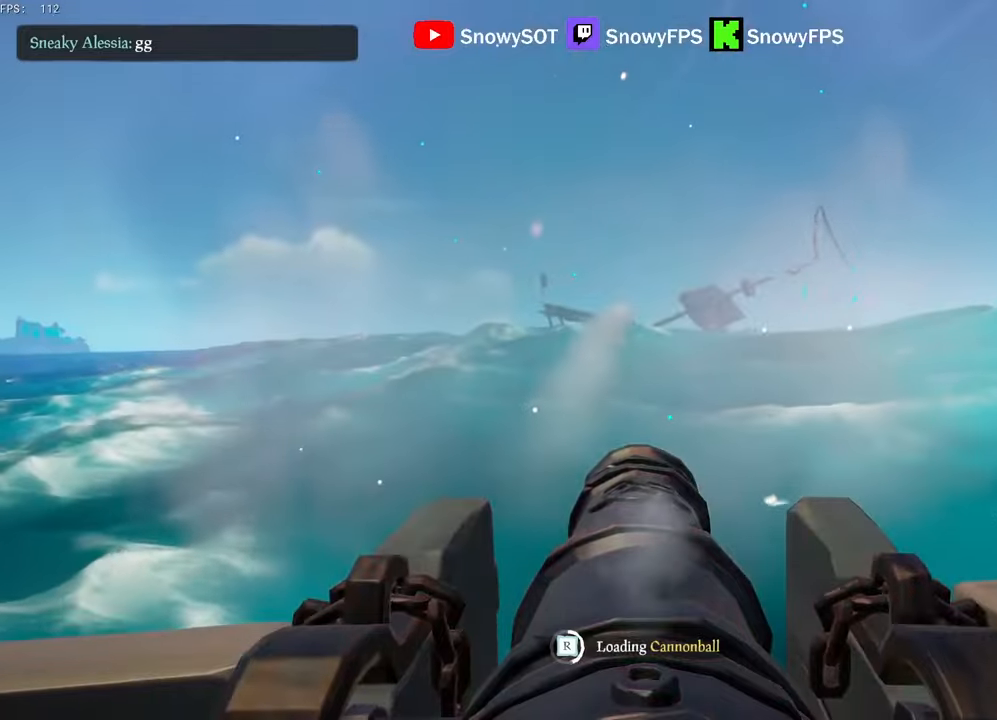
{"keys": [], "mouse": ["left"], "mouse_move": "still", "events": [[67, "mouse_left", "up"], [117, "mouse_left", "down"], [267, "mouse_left", "up"], [317, "mouse_left", "down"], [400, "mouse_left", "up"], [500, "mouse_left", "down"]]}
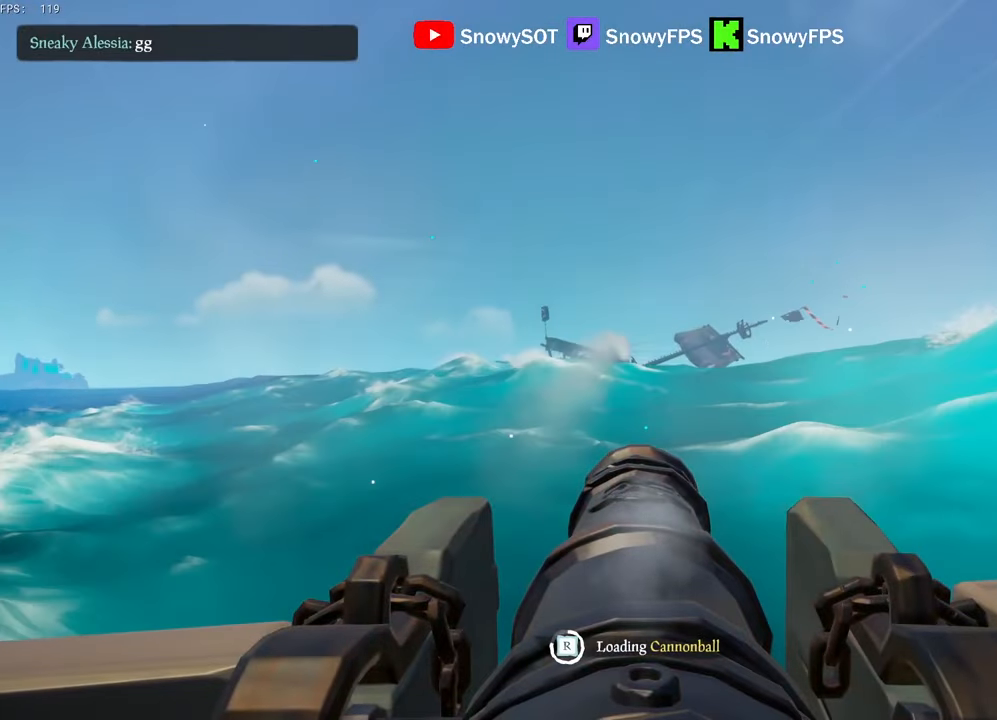
{"keys": ["a"], "mouse": [], "mouse_move": "still", "events": [[83, "mouse_left", "up"], [133, "mouse_left", "down"], [233, "d", "down"], [283, "d", "up"], [283, "mouse_left", "up"], [367, "mouse_left", "down"], [417, "a", "down"], [467, "mouse_left", "up"]]}
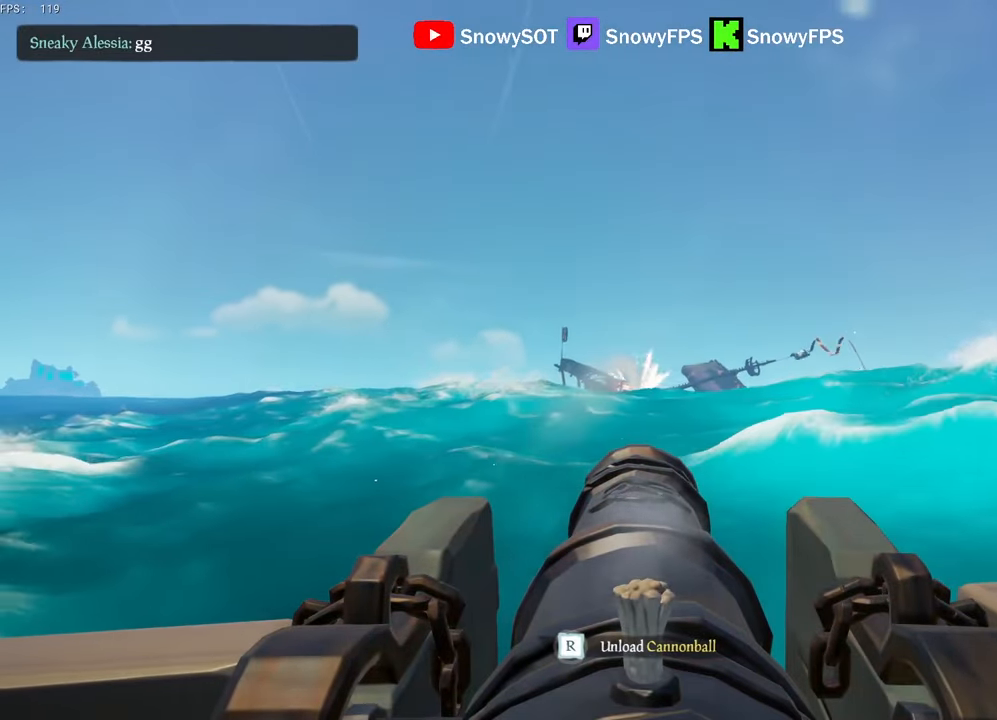
{"keys": [], "mouse": [], "mouse_move": "still", "events": [[17, "a", "up"], [17, "mouse_left", "down"], [150, "mouse_left", "up"], [300, "mouse_left", "down"], [433, "mouse_left", "up"]]}
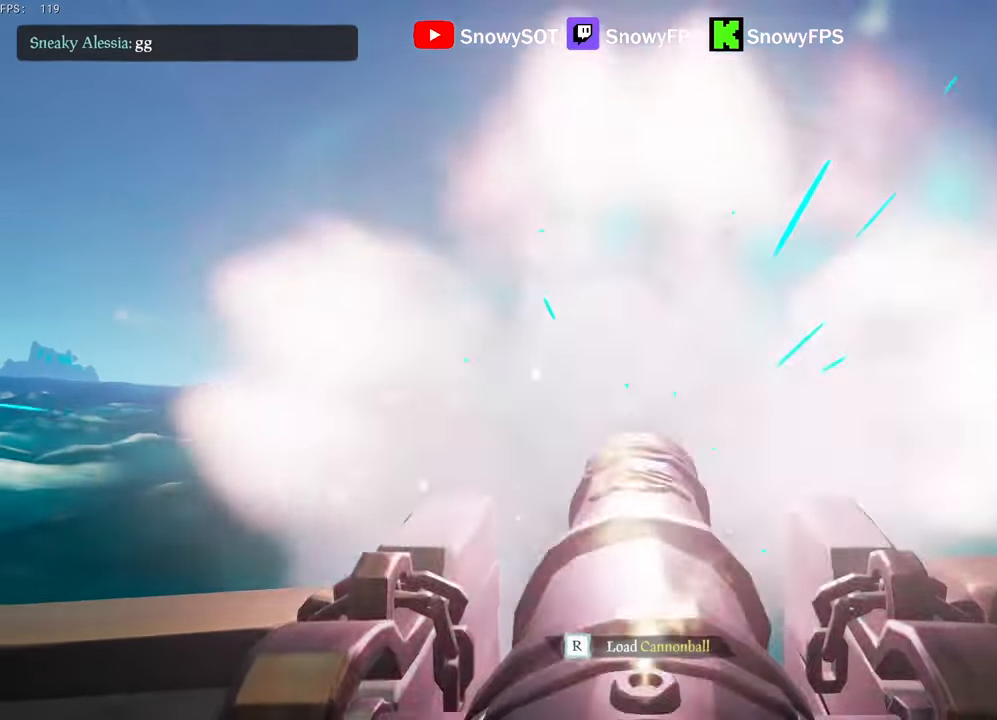
{"keys": [], "mouse": ["left"], "mouse_move": "still", "events": [[67, "r", "down"], [117, "r", "up"], [267, "mouse_left", "down"], [350, "mouse_left", "up"], [400, "mouse_left", "down"]]}
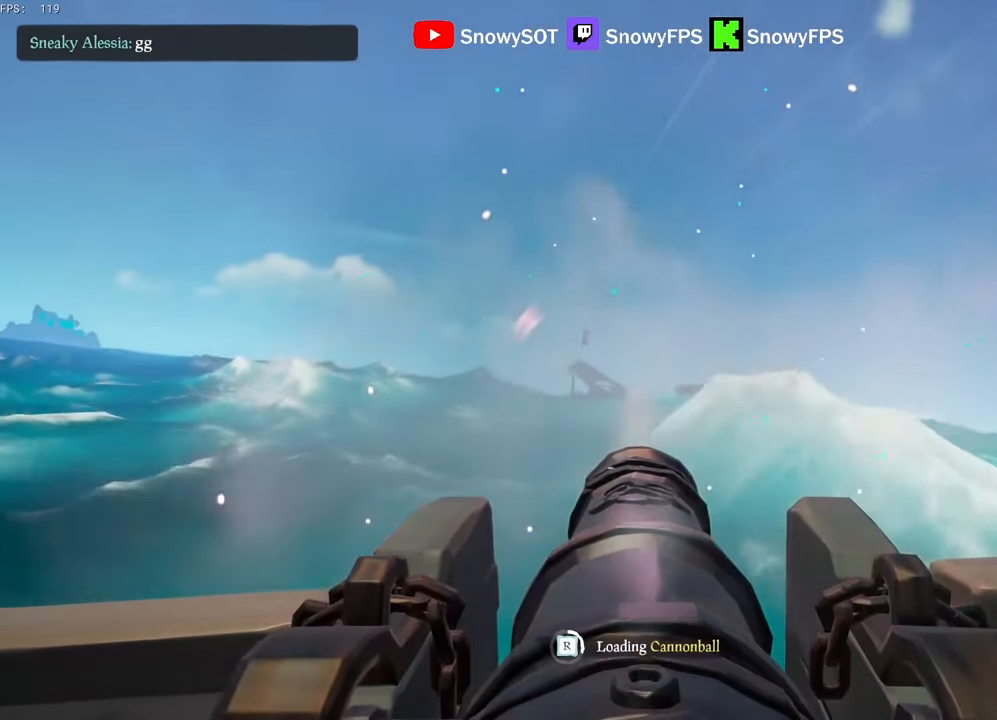
{"keys": [], "mouse": ["left"], "mouse_move": "still", "events": [[33, "mouse_left", "up"], [83, "mouse_left", "down"], [233, "mouse_left", "up"], [283, "mouse_left", "down"], [367, "mouse_left", "up"], [467, "mouse_left", "down"]]}